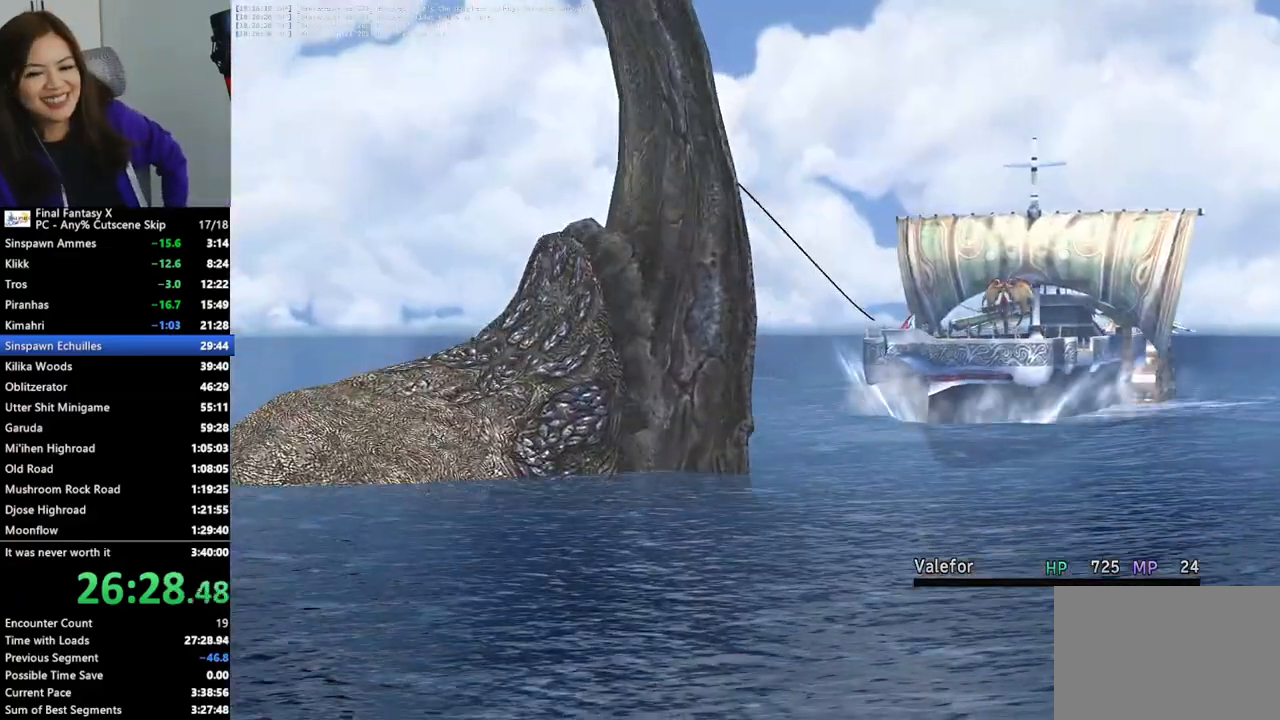
Gameplay with a controller (PlayStation layout); each line is a JSON object with the inputs held at the frame after it. "events" lists button and stick changes between this image and that frame as [ms after this image, input, new state], when the widget could be followed in between.
{"buttons": [], "left_stick": "center", "right_stick": "center", "events": [[33, "HOME", "down"], [100, "HOME", "up"]]}
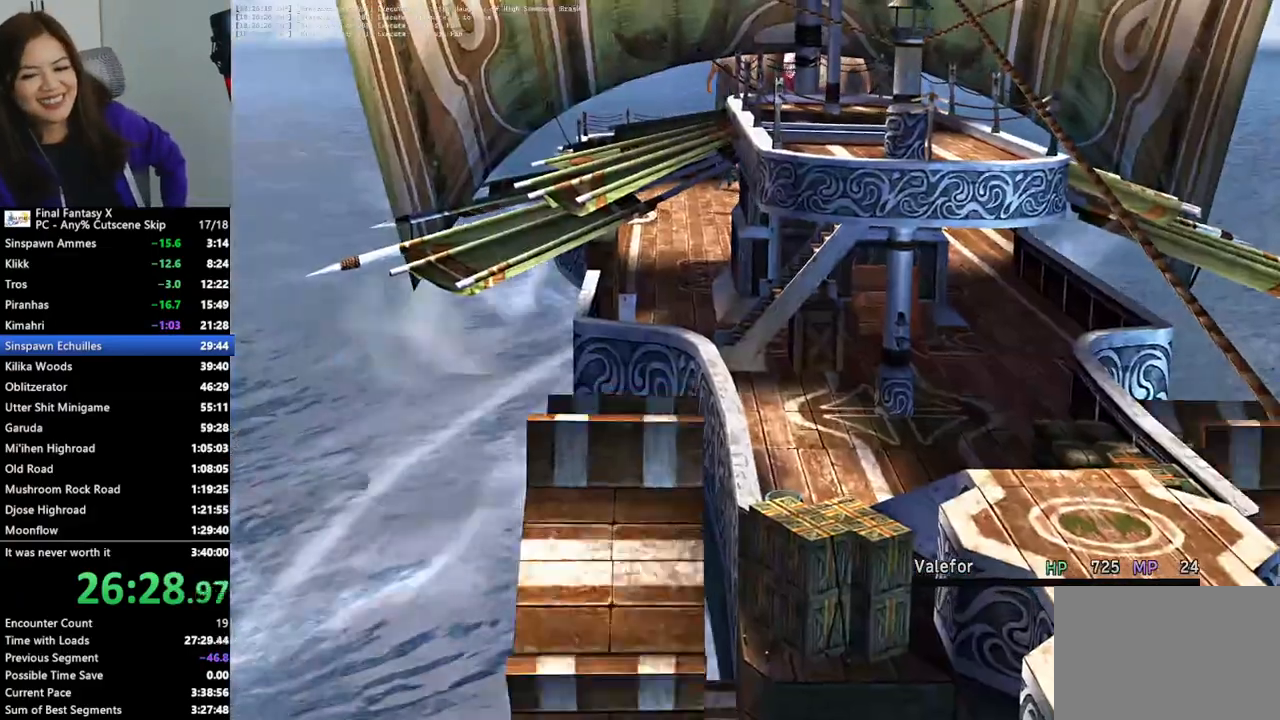
{"buttons": [], "left_stick": "center", "right_stick": "center", "events": []}
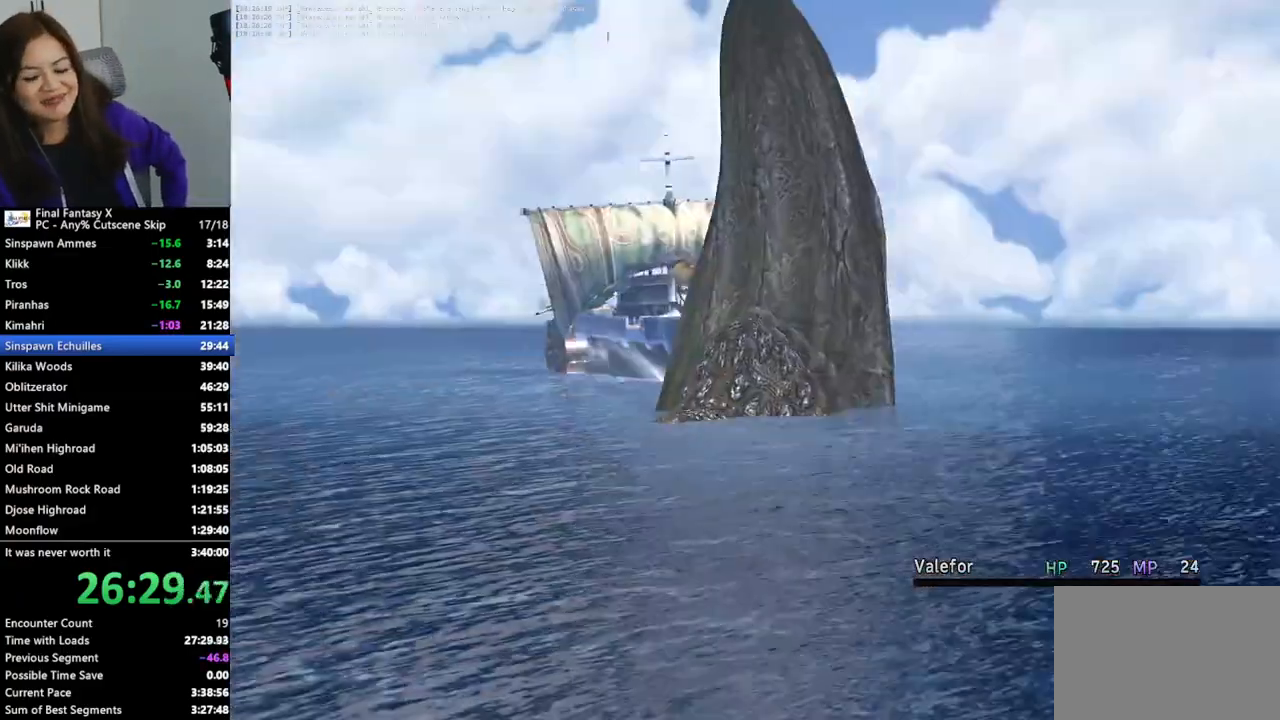
{"buttons": [], "left_stick": "center", "right_stick": "center", "events": []}
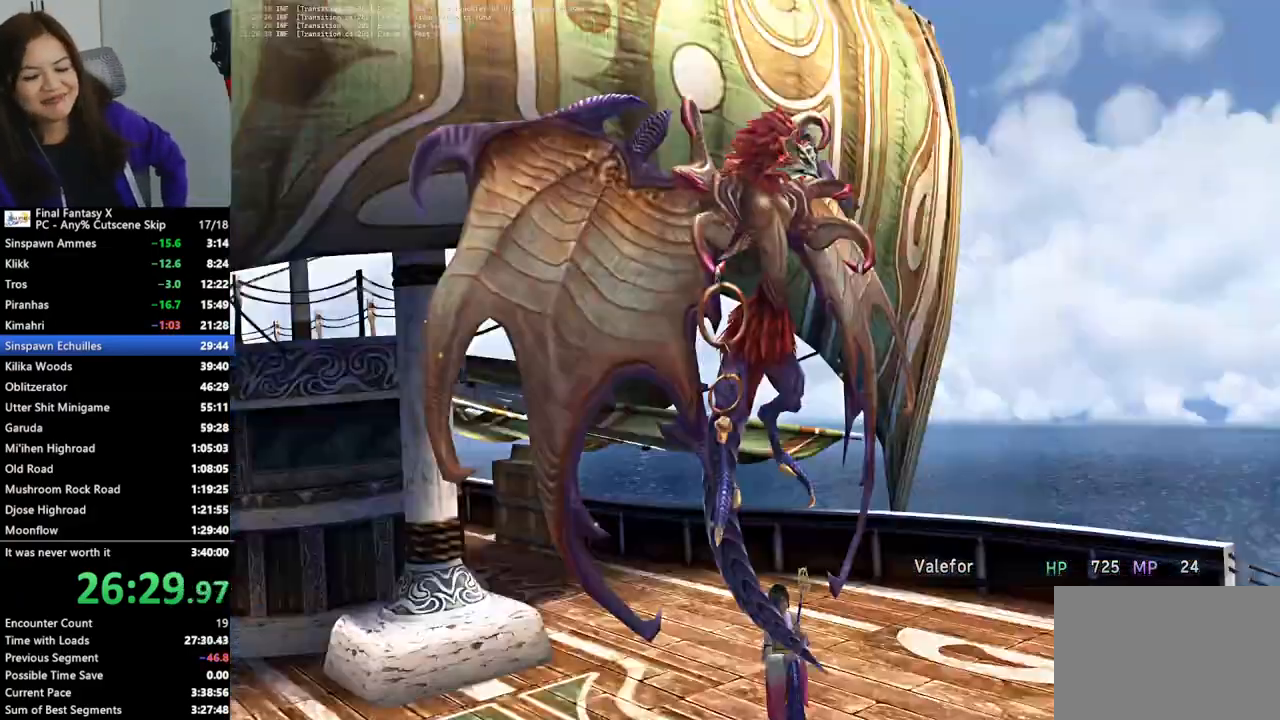
{"buttons": [], "left_stick": "center", "right_stick": "center", "events": []}
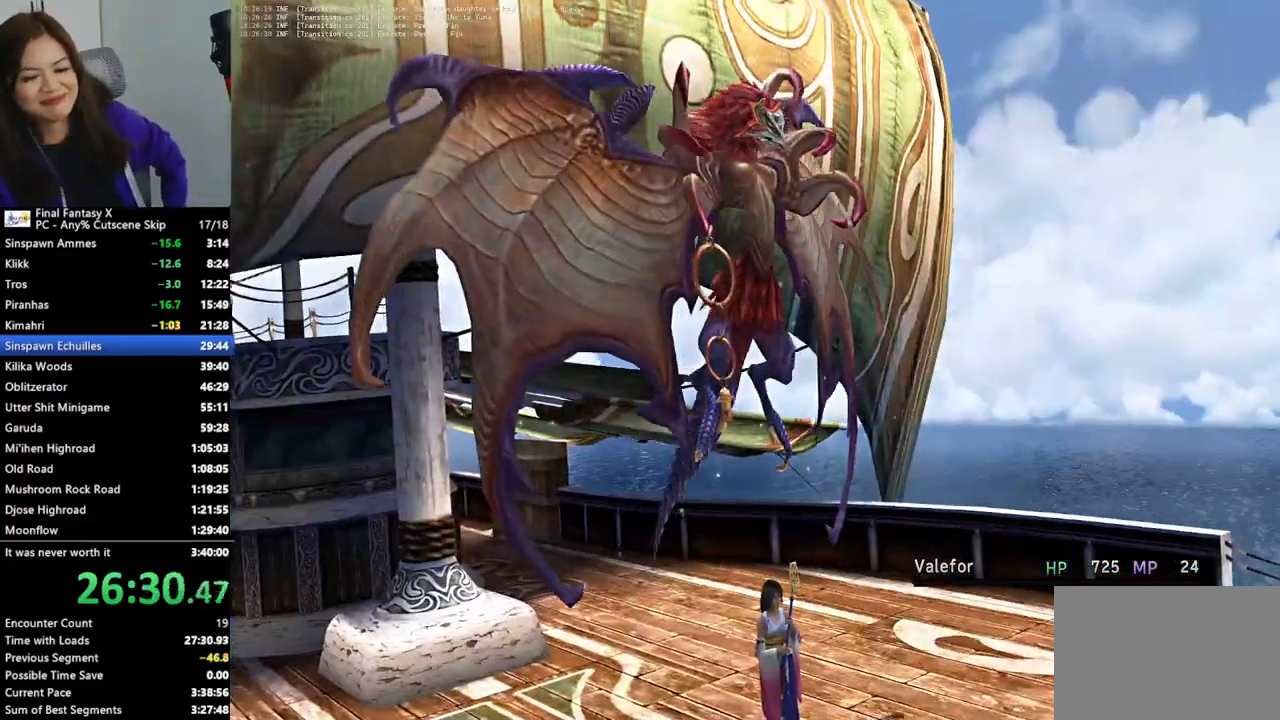
{"buttons": [], "left_stick": "center", "right_stick": "center", "events": [[33, "L1", "down"], [167, "L1", "up"]]}
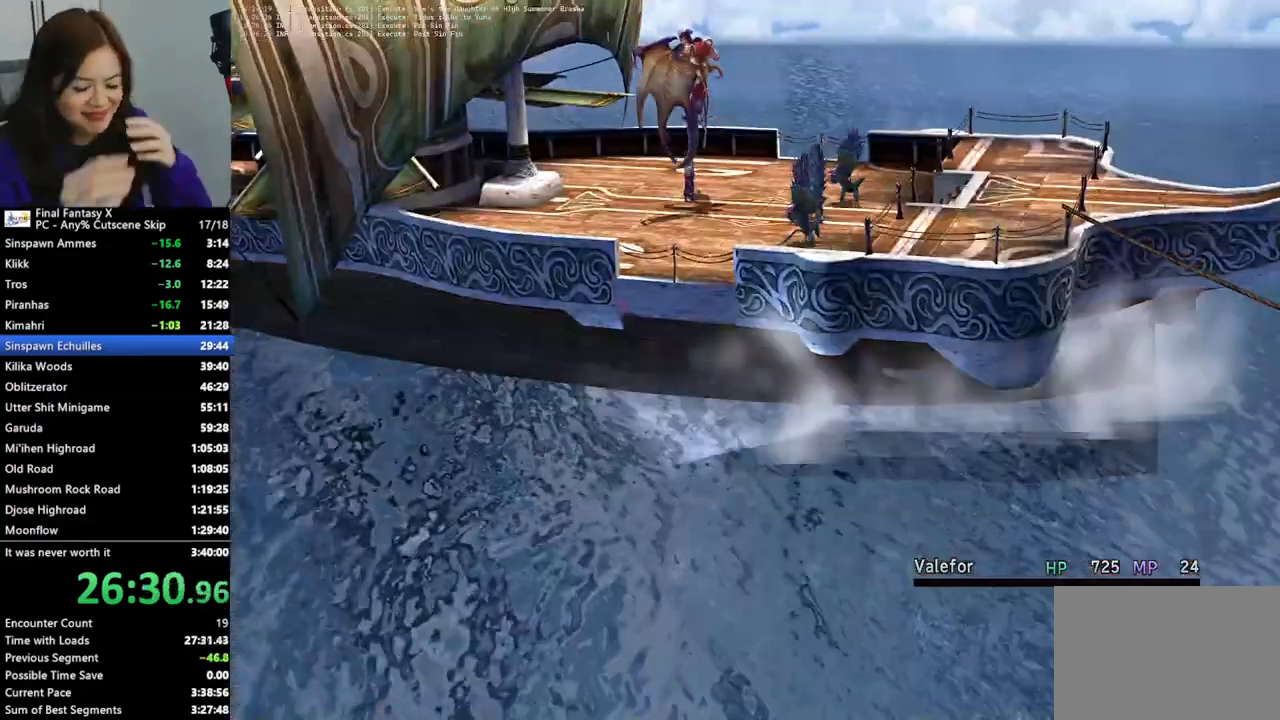
{"buttons": [], "left_stick": "center", "right_stick": "center", "events": []}
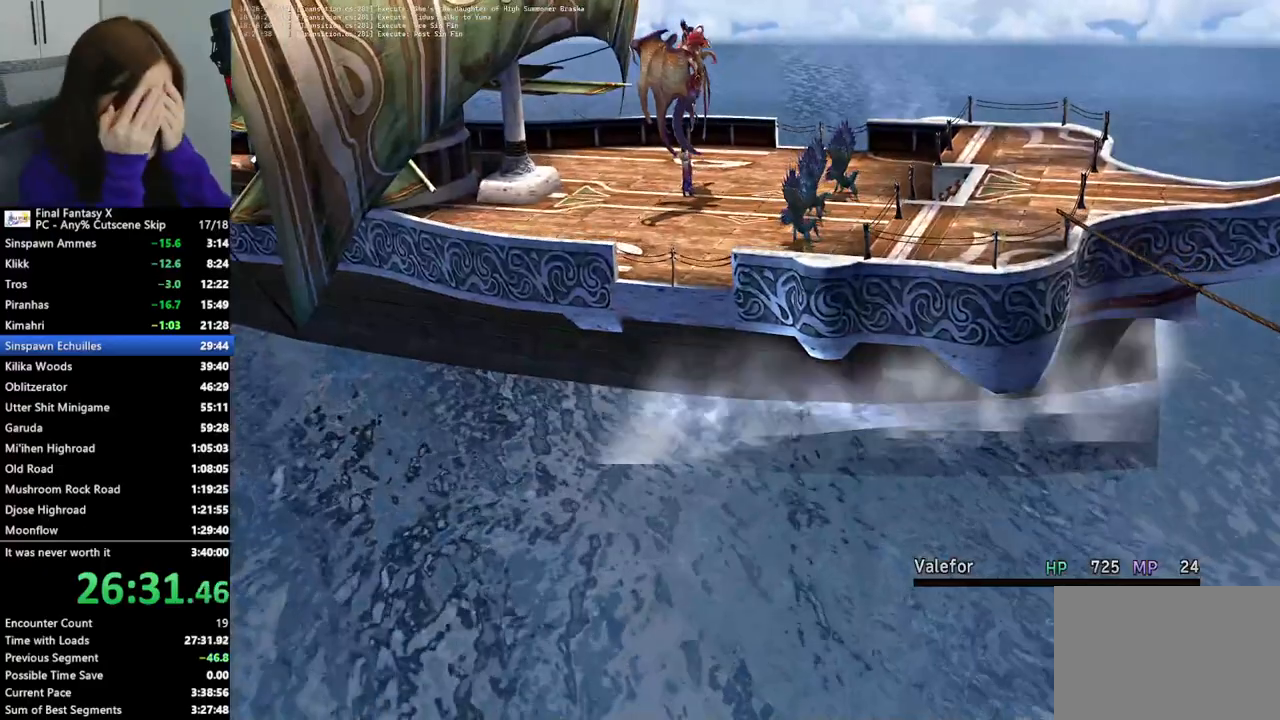
{"buttons": [], "left_stick": "center", "right_stick": "center", "events": []}
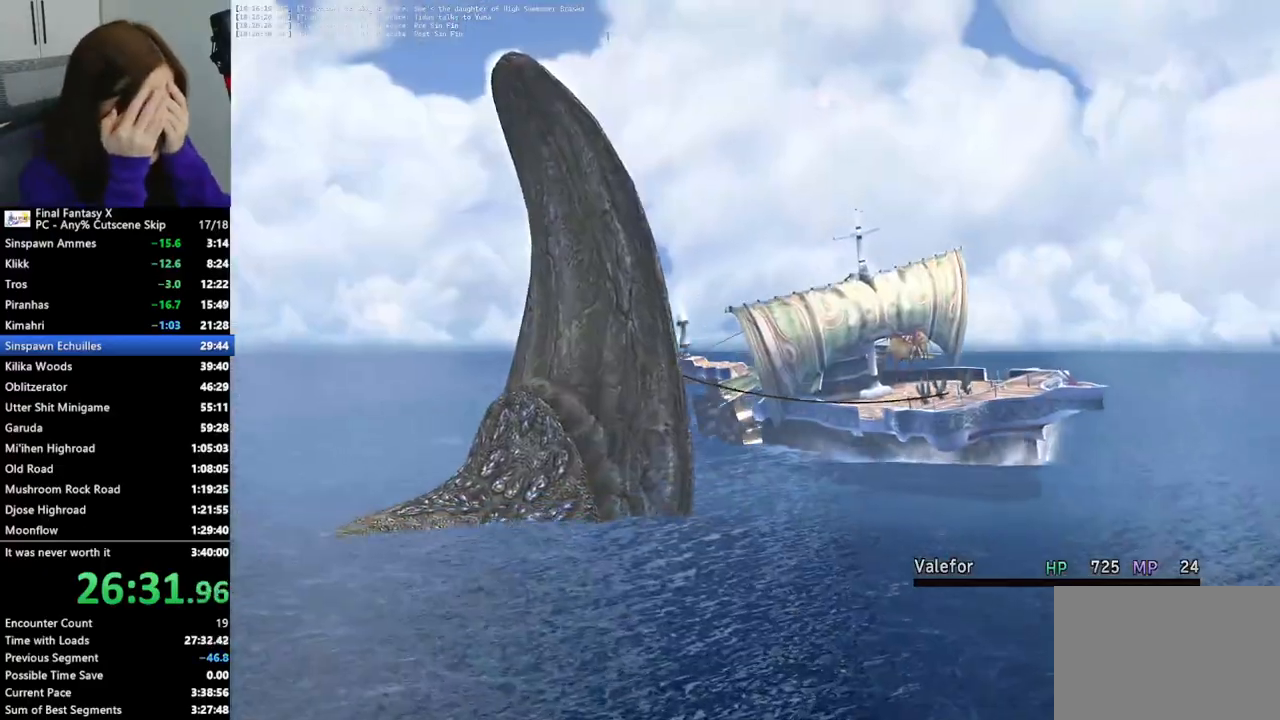
{"buttons": [], "left_stick": "center", "right_stick": "center", "events": []}
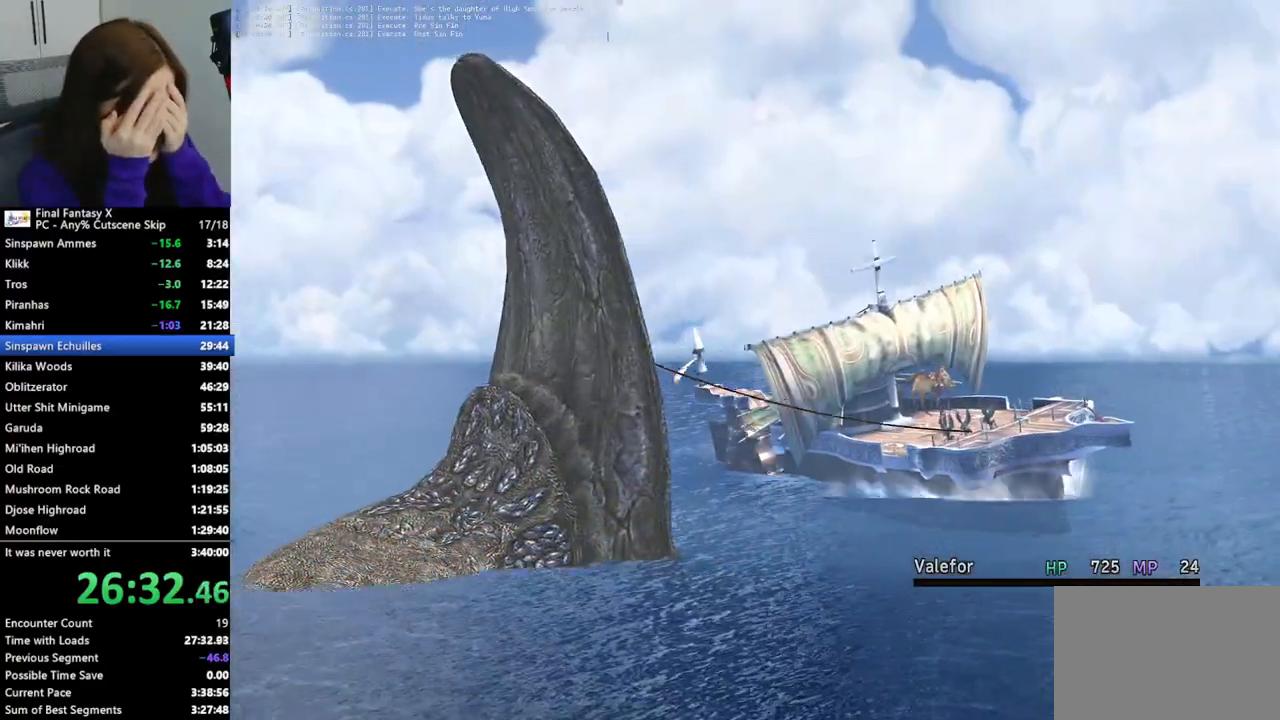
{"buttons": [], "left_stick": "center", "right_stick": "center", "events": []}
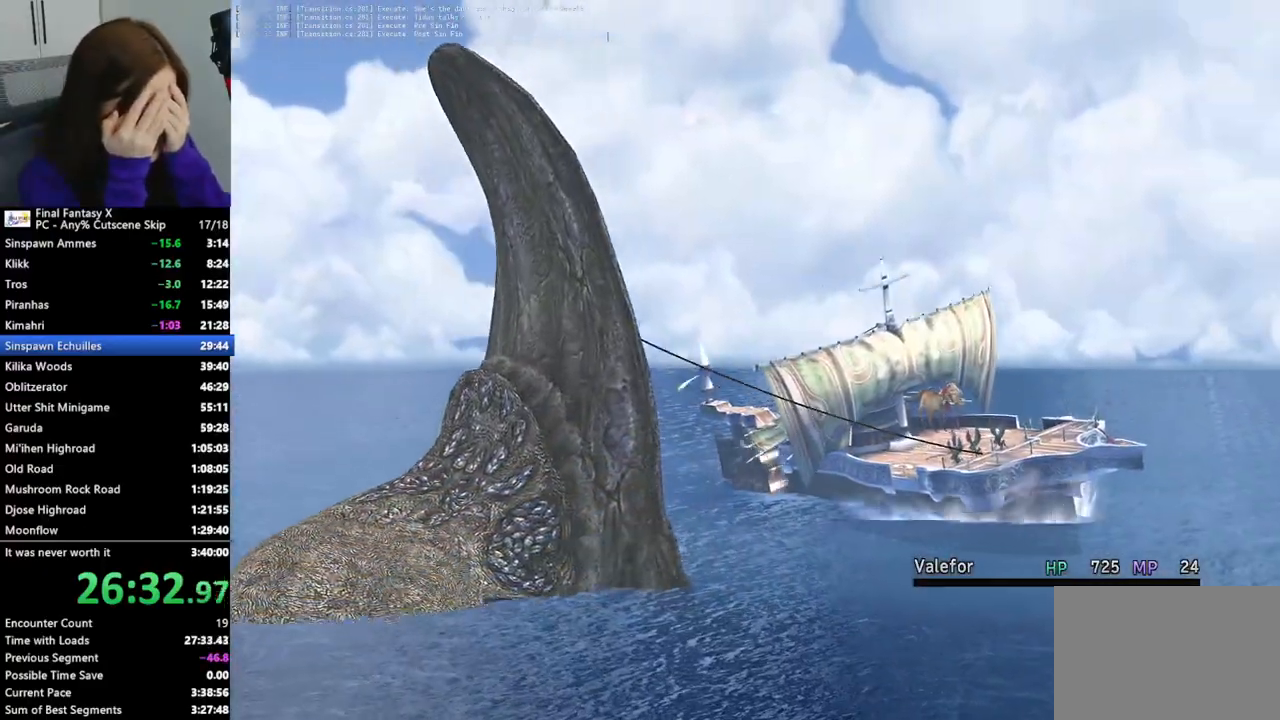
{"buttons": [], "left_stick": "center", "right_stick": "center", "events": []}
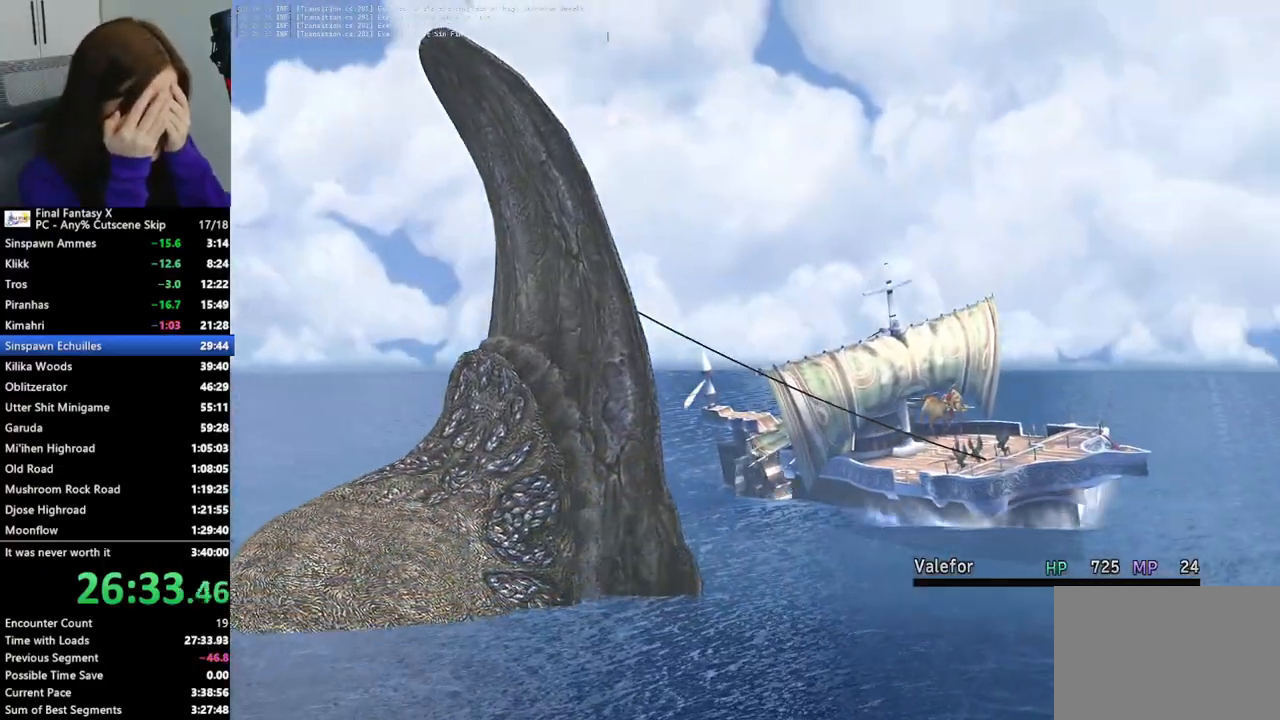
{"buttons": [], "left_stick": "center", "right_stick": "center", "events": []}
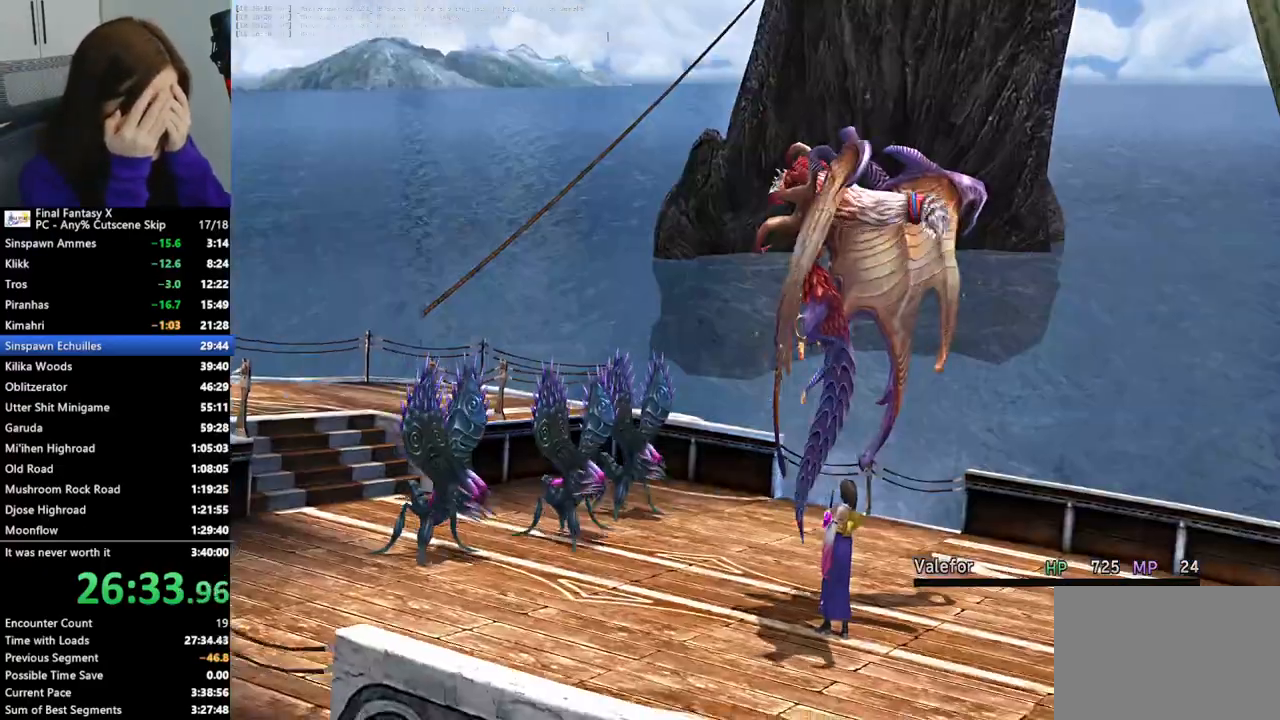
{"buttons": [], "left_stick": "center", "right_stick": "center", "events": []}
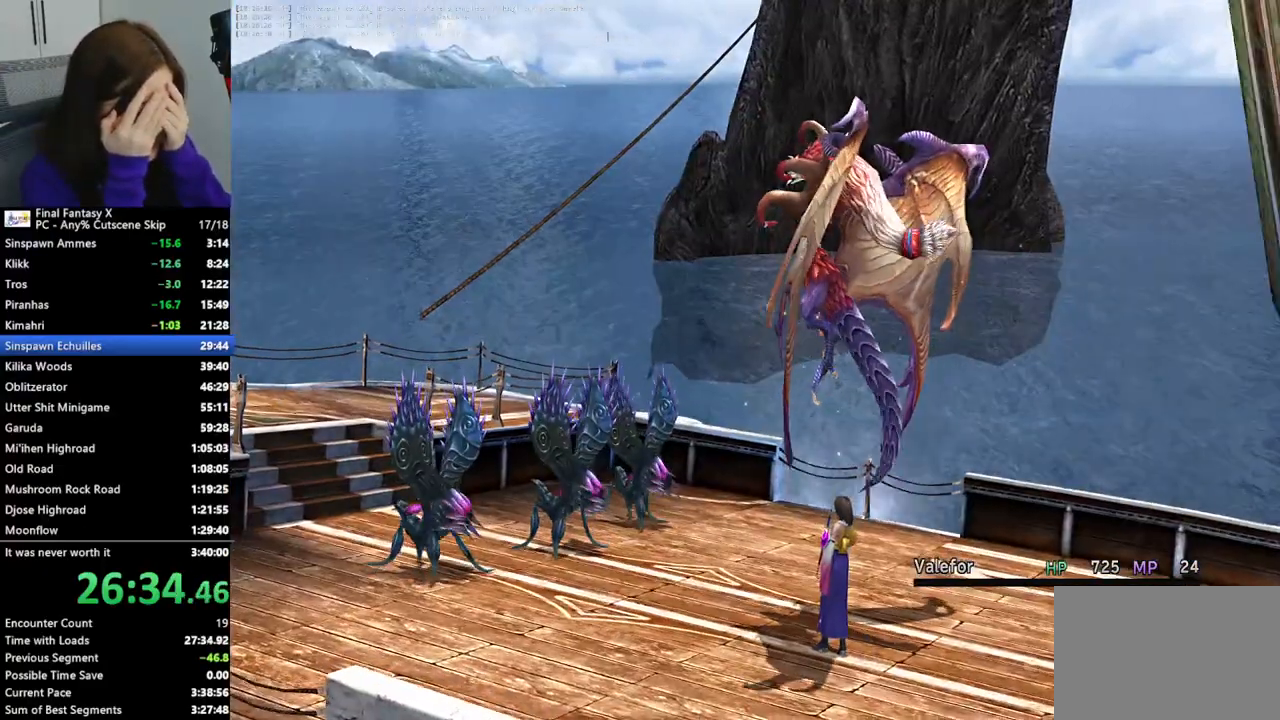
{"buttons": [], "left_stick": "center", "right_stick": "center", "events": [[100, "R2", "down"], [333, "R2", "up"]]}
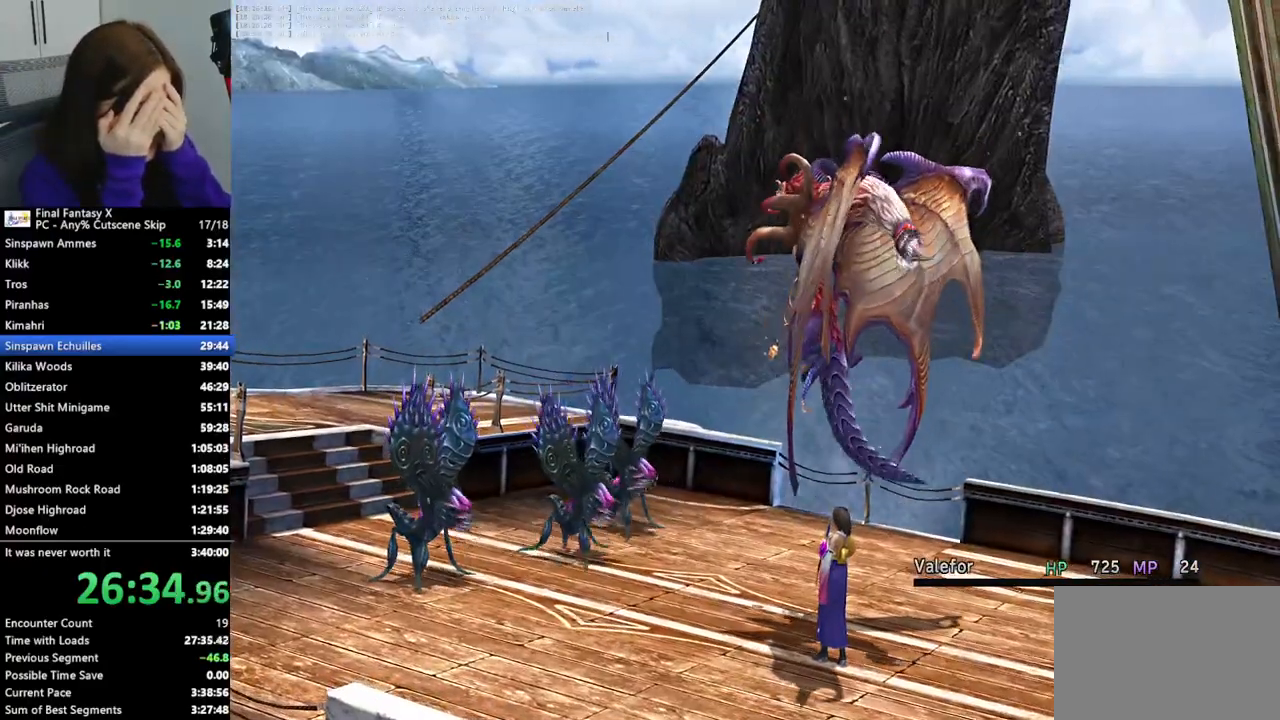
{"buttons": [], "left_stick": "center", "right_stick": "center", "events": []}
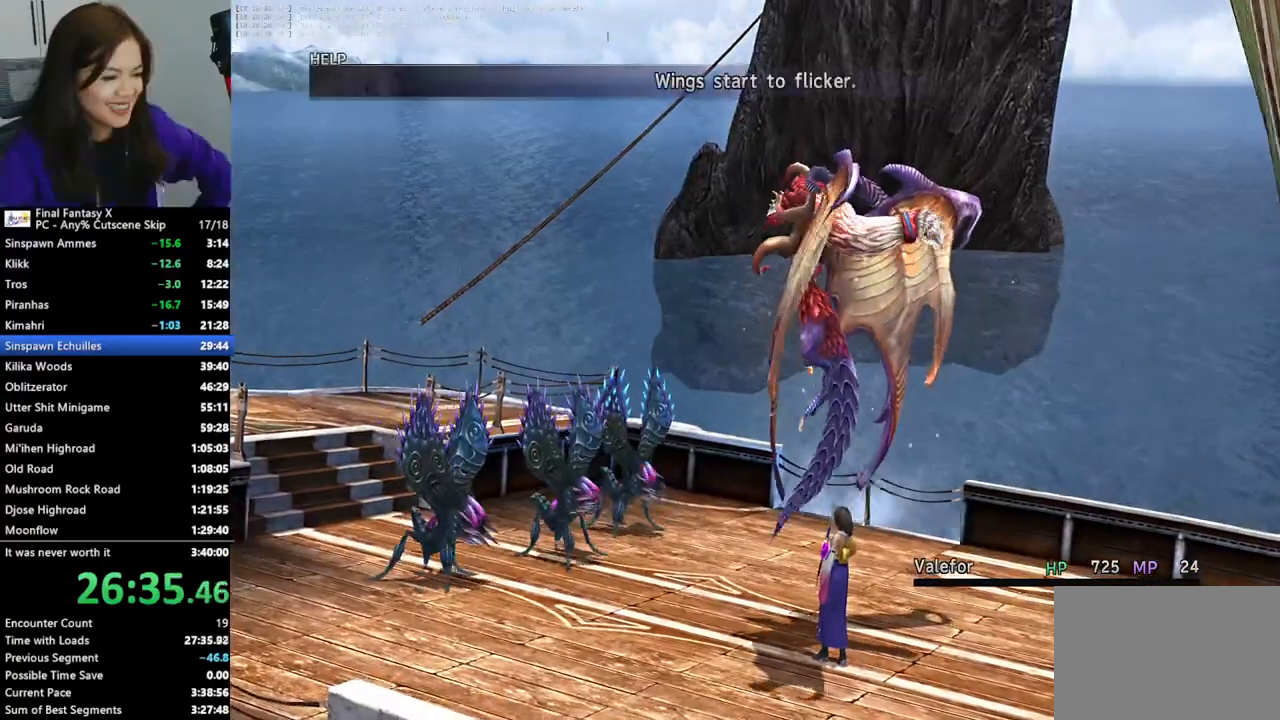
{"buttons": ["R2"], "left_stick": "center", "right_stick": "center", "events": [[433, "R2", "down"]]}
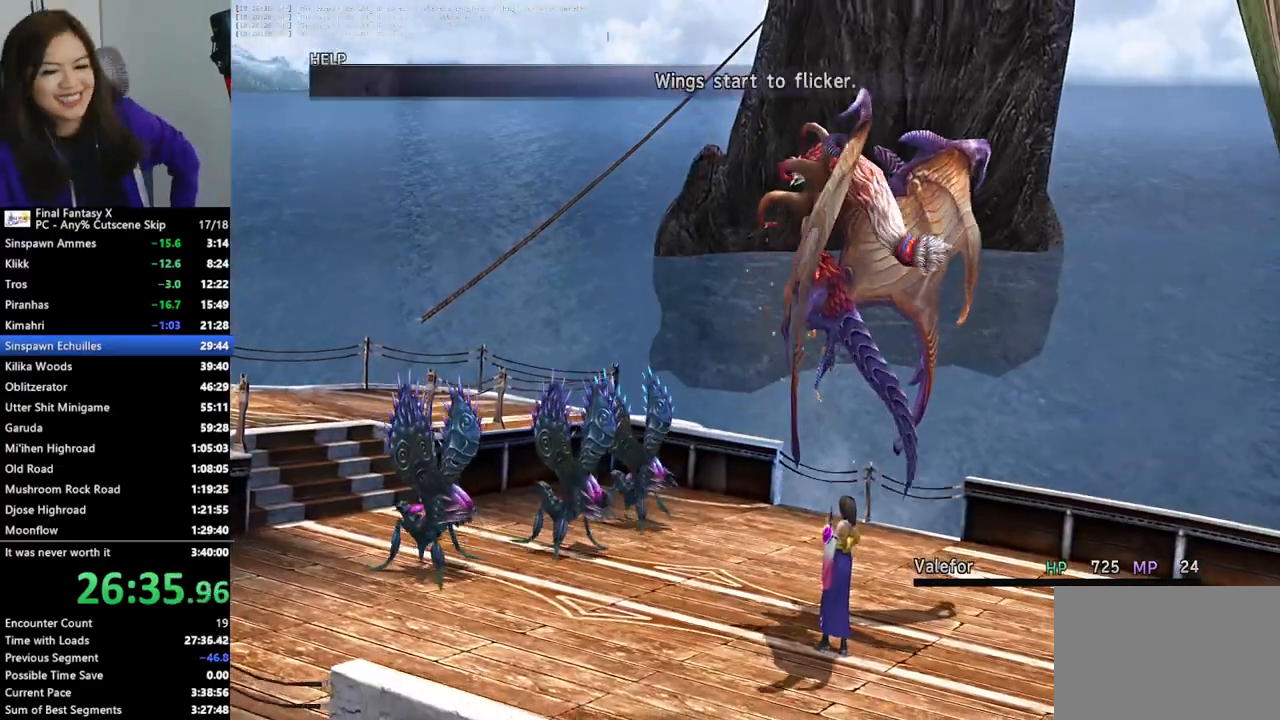
{"buttons": [], "left_stick": "center", "right_stick": "center", "events": [[200, "R2", "up"]]}